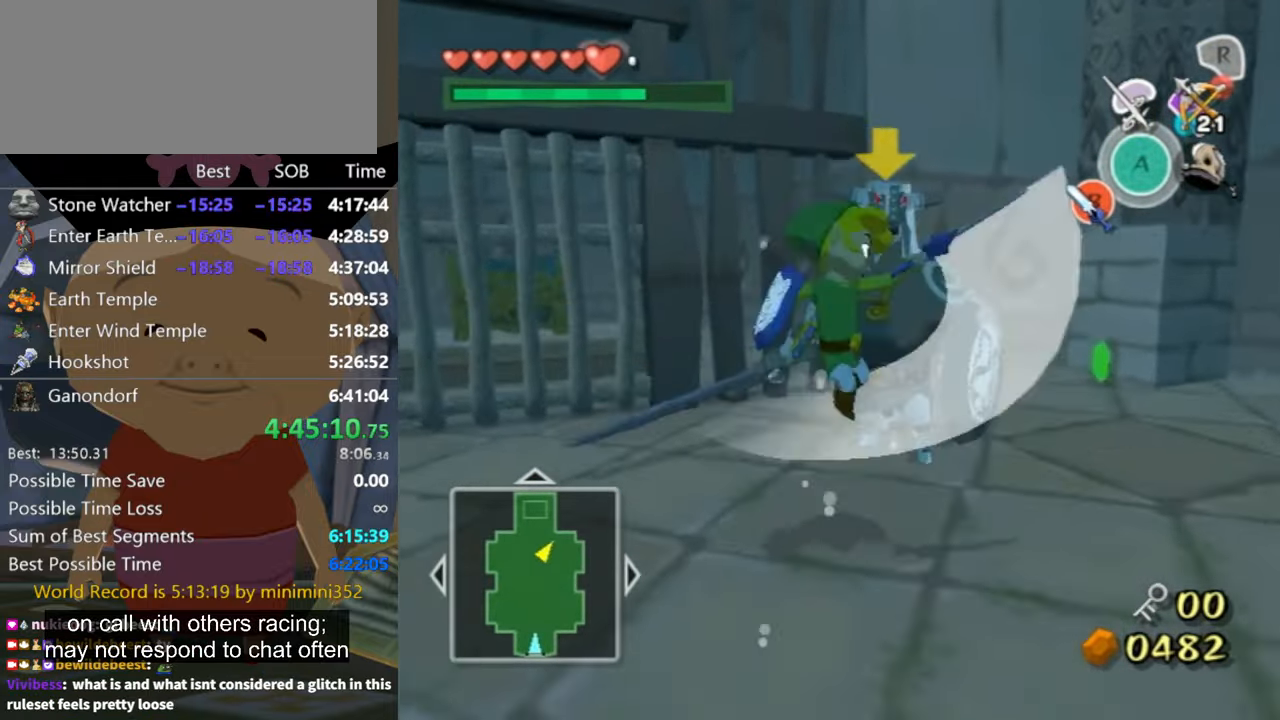
Gameplay with a controller (Nintendo layout); each line is a JSON object with the inputs held at the frame after it. "events" lists button and stick changes between this image and that frame as [ms after this image, input, new state], when the widget could be followed in between. Not read: L3 R3.
{"buttons": [], "left_stick": "up-right", "right_stick": "center", "events": []}
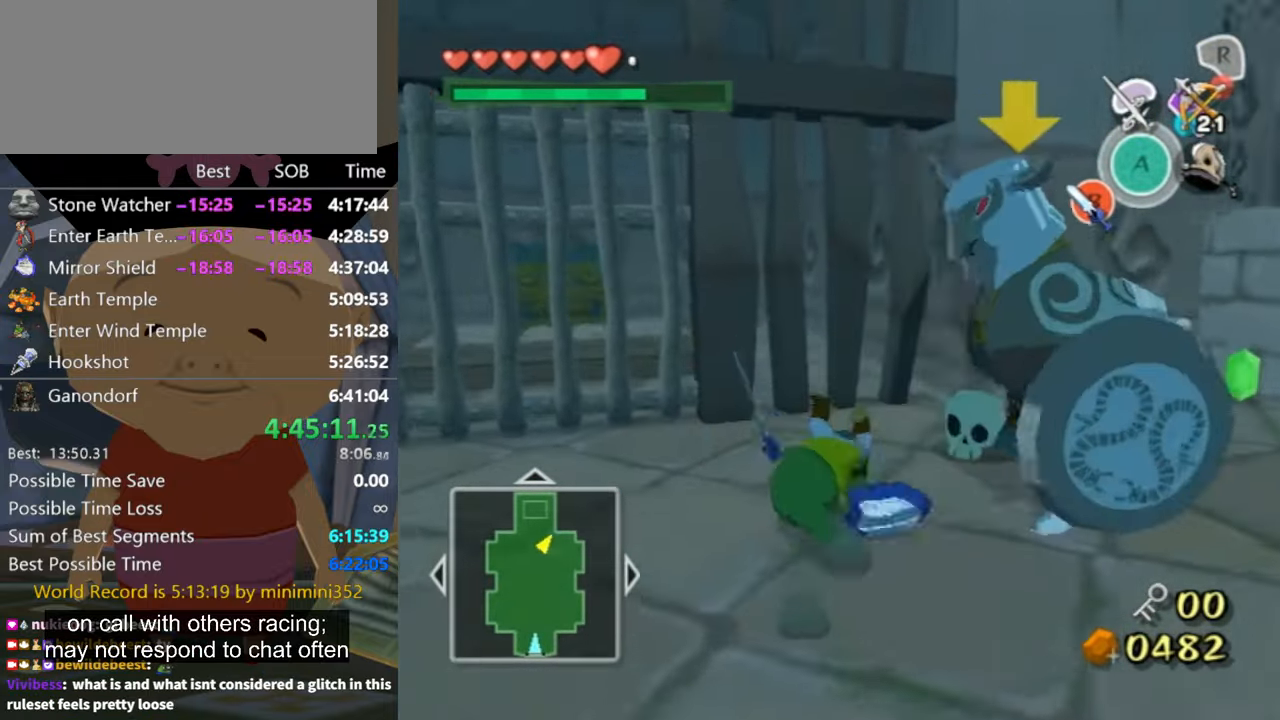
{"buttons": [], "left_stick": "down-right", "right_stick": "center", "events": [[66, "left_stick", "right"], [167, "B", "down"], [200, "B", "up"], [200, "left_stick", "up-right"], [367, "left_stick", "down-right"]]}
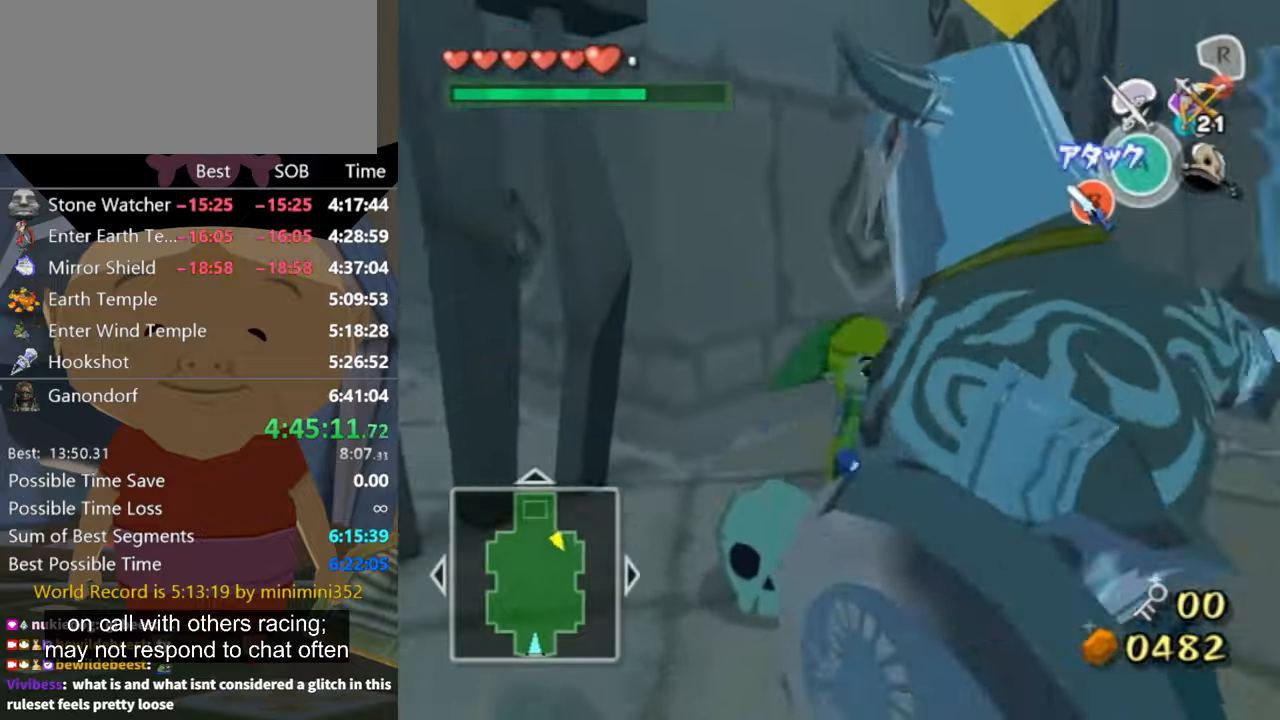
{"buttons": [], "left_stick": "down", "right_stick": "center", "events": [[67, "B", "down"], [134, "B", "up"], [167, "left_stick", "down"]]}
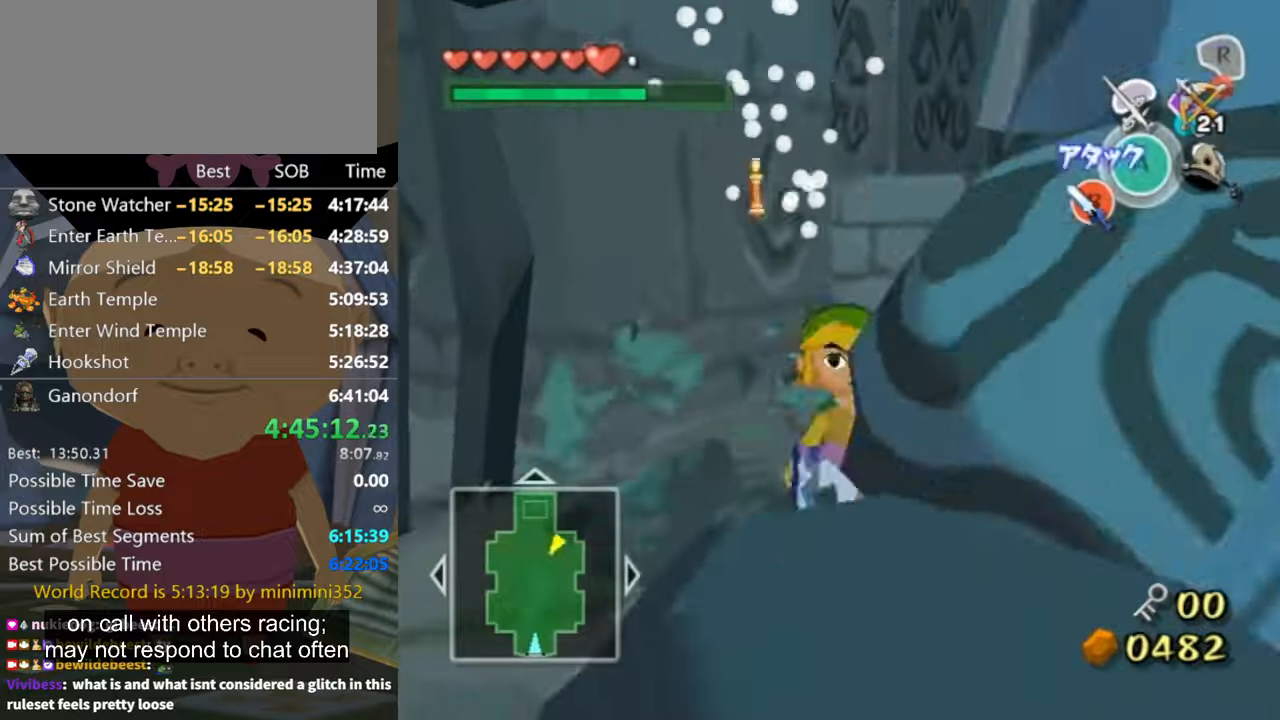
{"buttons": [], "left_stick": "down", "right_stick": "center", "events": [[67, "B", "down"], [134, "B", "up"]]}
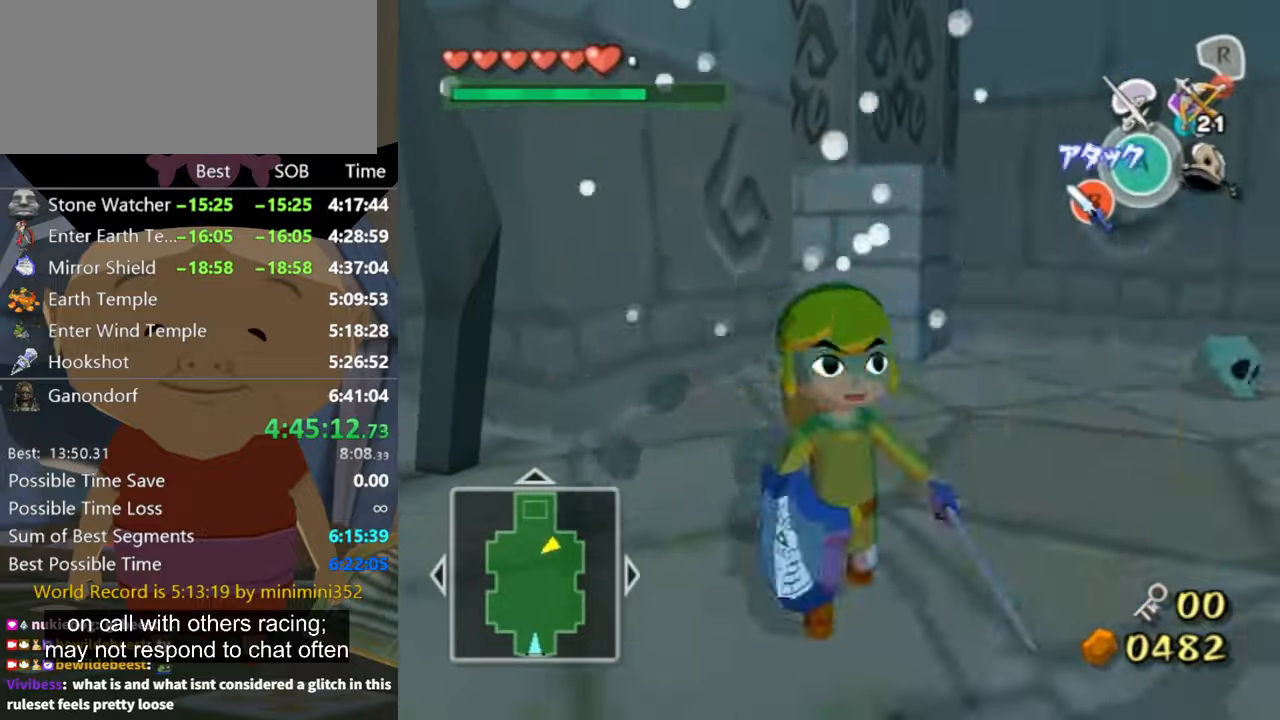
{"buttons": ["B"], "left_stick": "down-right", "right_stick": "center", "events": [[67, "B", "down"], [67, "left_stick", "down-right"], [100, "B", "up"], [500, "B", "down"]]}
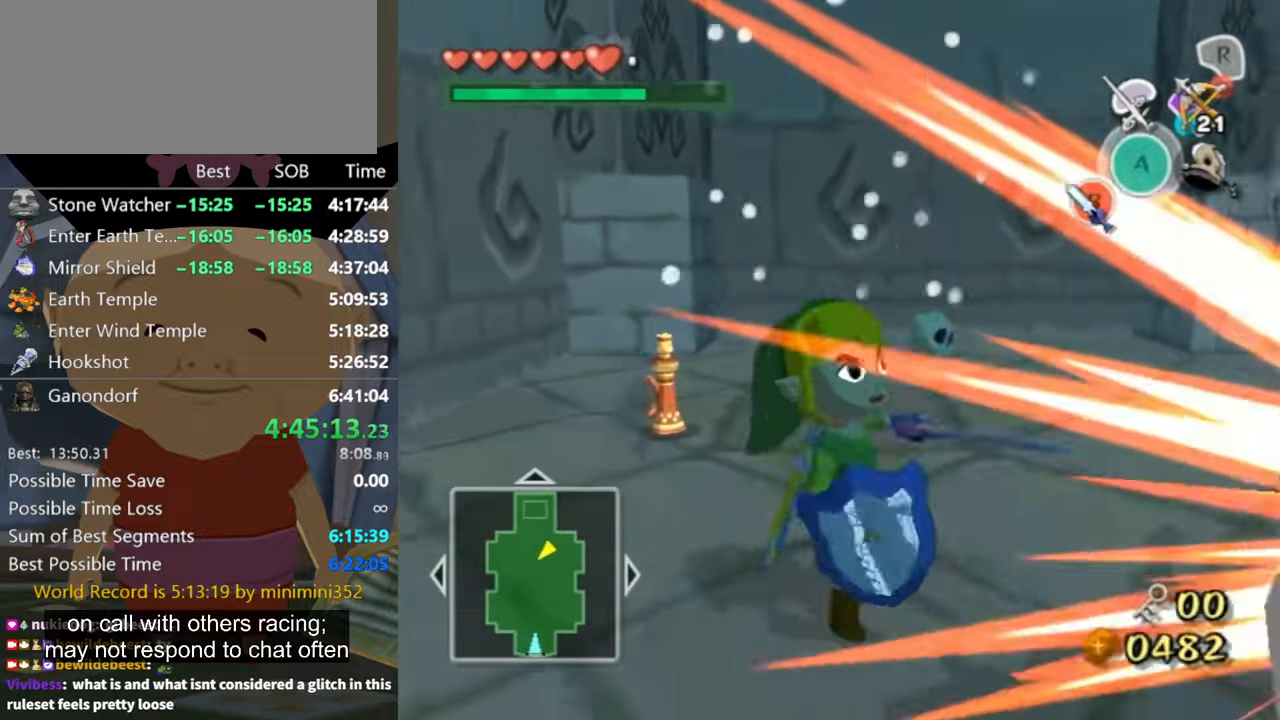
{"buttons": ["B"], "left_stick": "down-right", "right_stick": "center", "events": [[100, "B", "up"], [500, "B", "down"]]}
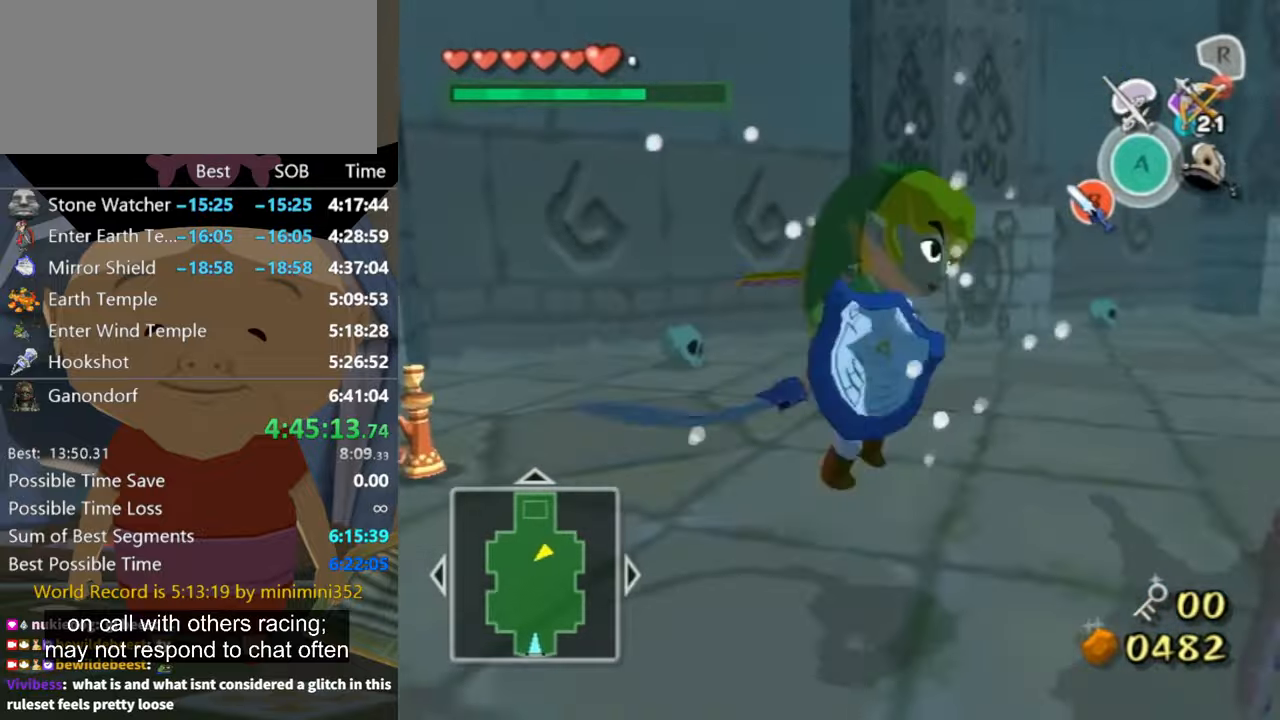
{"buttons": [], "left_stick": "right", "right_stick": "center", "events": [[67, "B", "up"], [67, "left_stick", "right"]]}
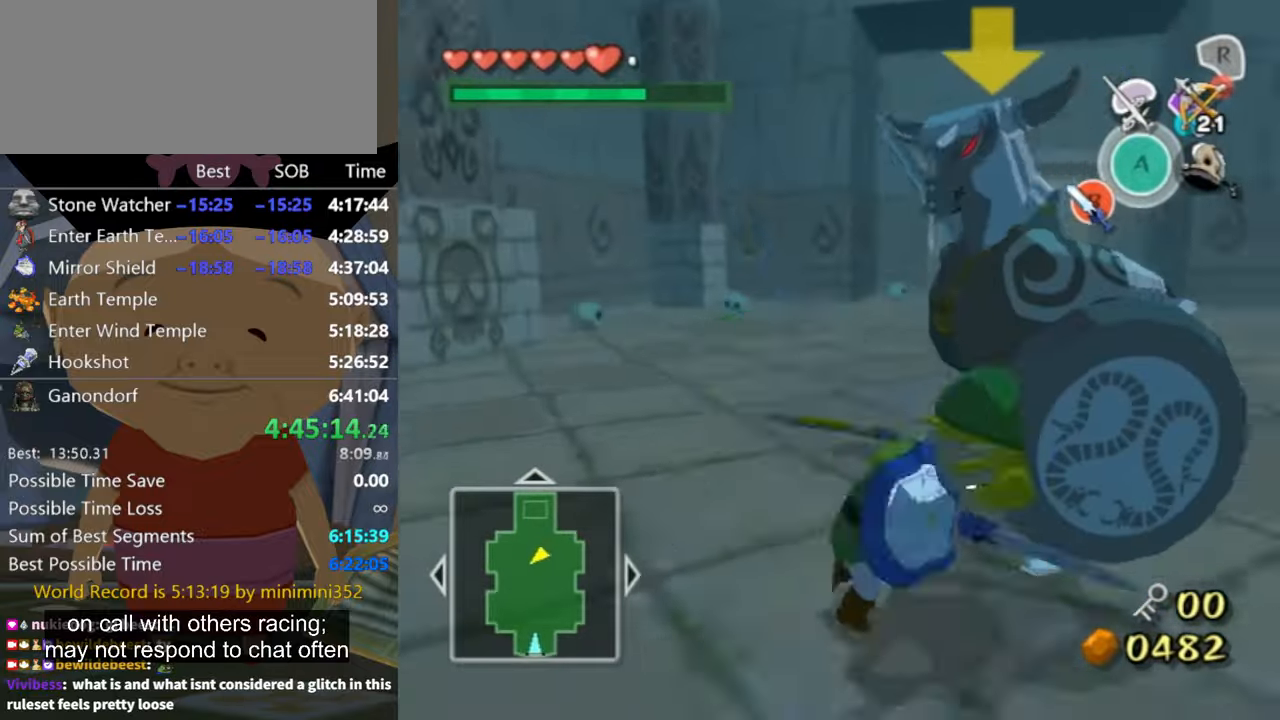
{"buttons": [], "left_stick": "up", "right_stick": "center", "events": [[200, "B", "down"], [267, "B", "up"], [400, "left_stick", "up"]]}
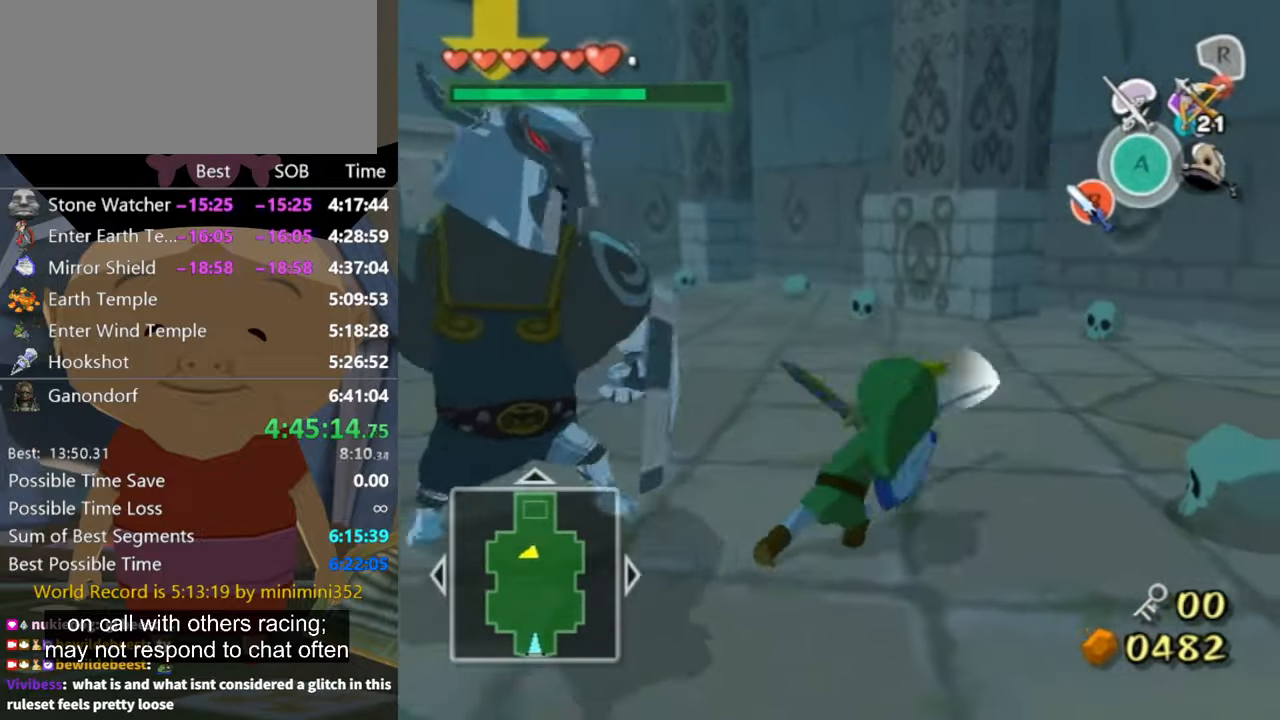
{"buttons": [], "left_stick": "up-left", "right_stick": "center", "events": [[167, "left_stick", "left"], [234, "left_stick", "down-left"], [434, "left_stick", "up-right"], [500, "left_stick", "up-left"]]}
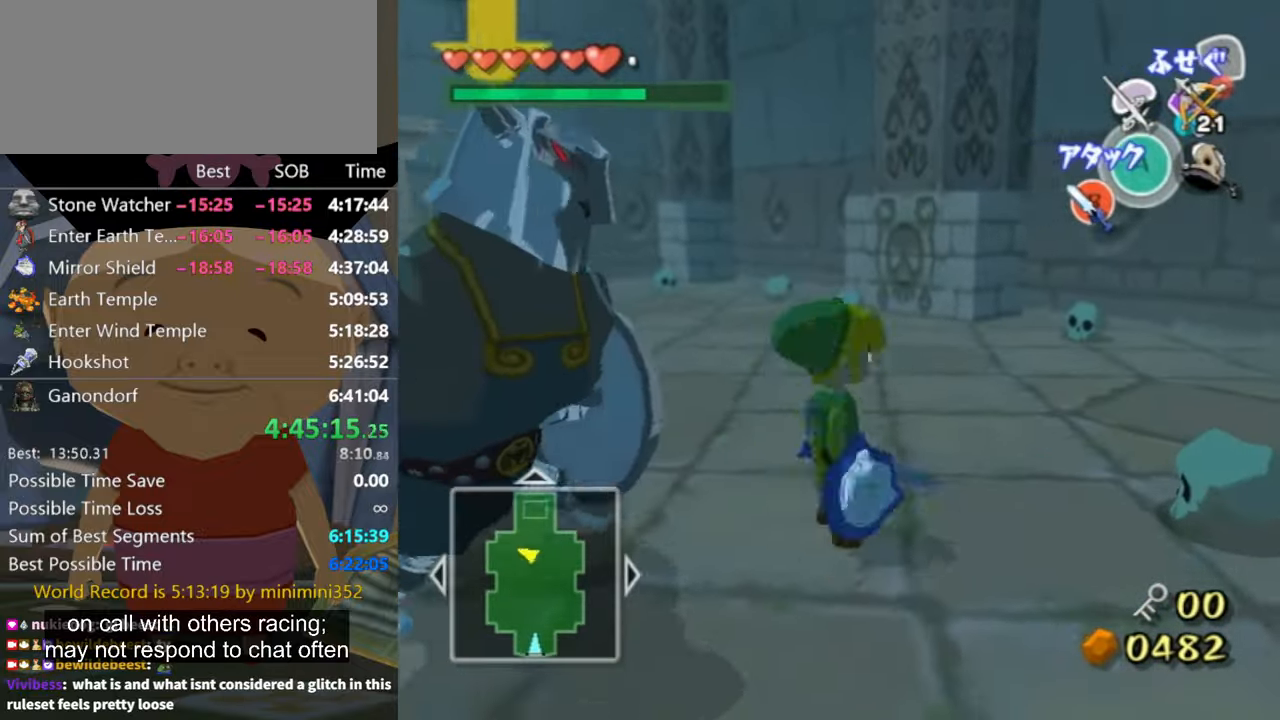
{"buttons": [], "left_stick": "center", "right_stick": "right", "events": [[67, "left_stick", "down-left"], [134, "B", "down"], [134, "left_stick", "down-right"], [167, "B", "up"], [200, "left_stick", "left"], [334, "left_stick", "down"], [334, "right_stick", "right"], [467, "left_stick", "center"]]}
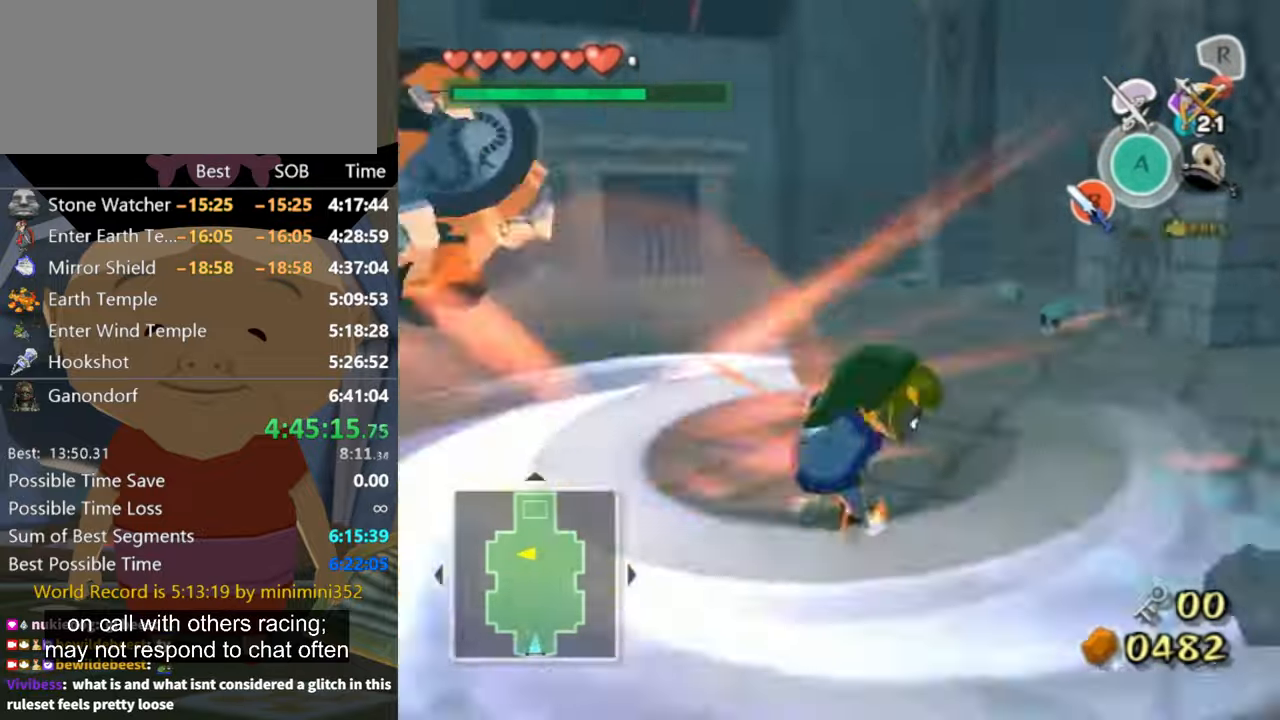
{"buttons": [], "left_stick": "up-left", "right_stick": "right", "events": [[100, "left_stick", "down-left"], [167, "left_stick", "left"], [334, "left_stick", "up-left"]]}
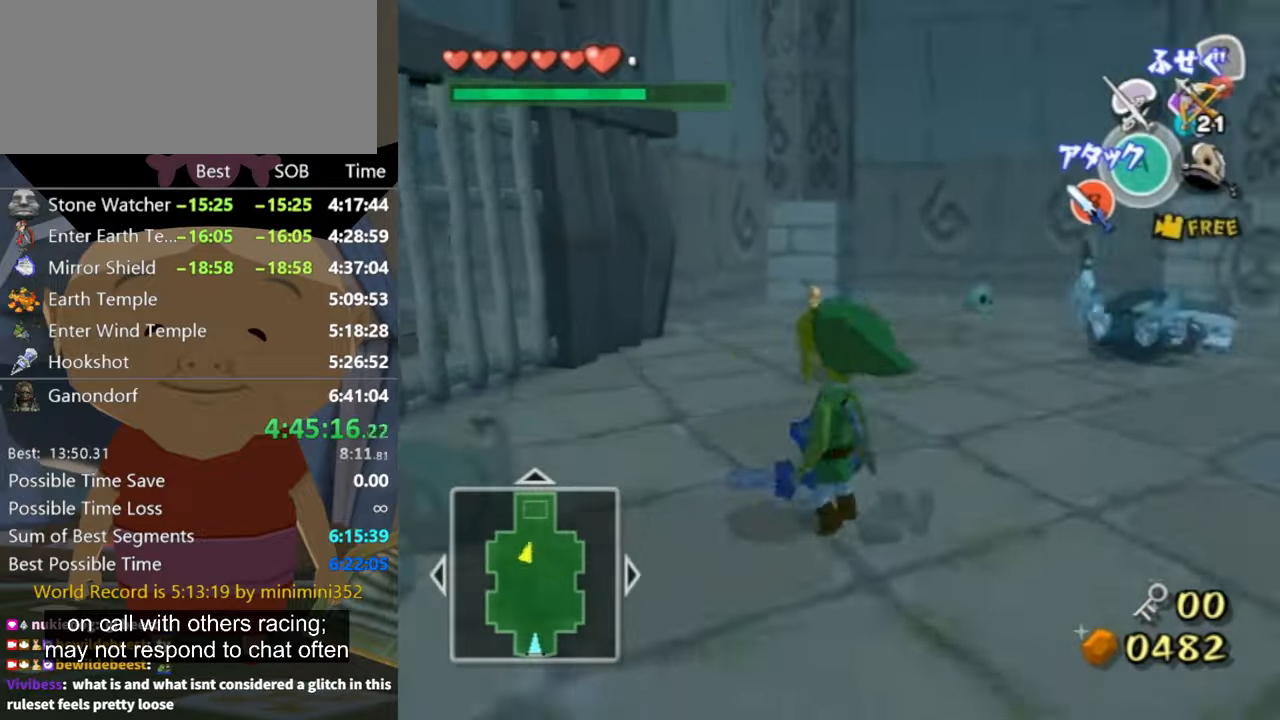
{"buttons": [], "left_stick": "up", "right_stick": "center", "events": [[67, "left_stick", "up"], [67, "right_stick", "center"]]}
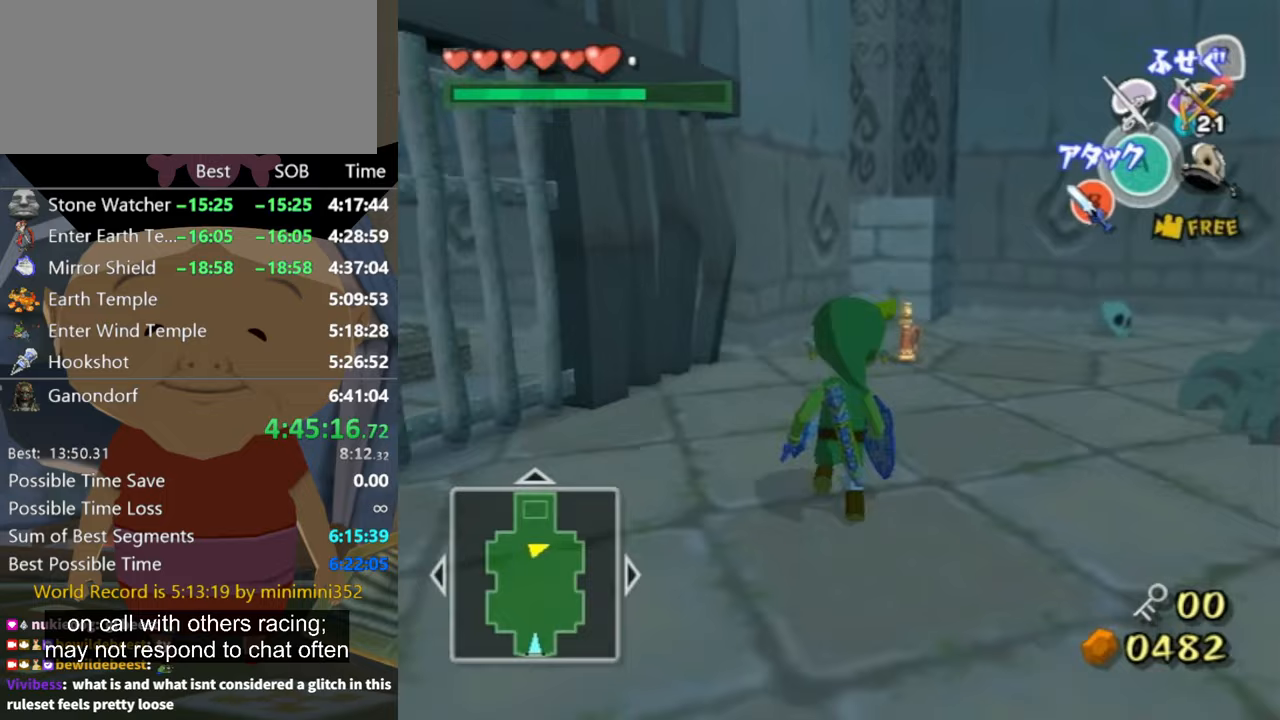
{"buttons": [], "left_stick": "up", "right_stick": "center", "events": [[333, "B", "down"], [433, "B", "up"]]}
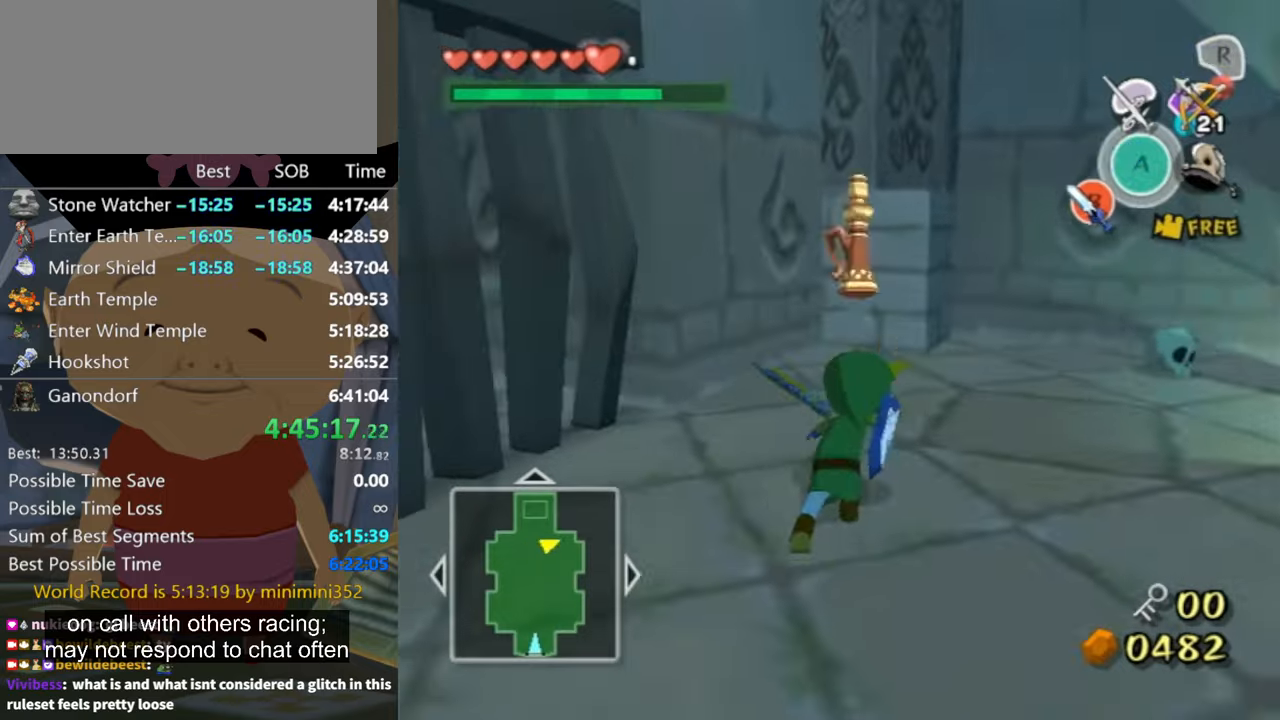
{"buttons": [], "left_stick": "right", "right_stick": "center", "events": [[33, "left_stick", "center"], [167, "left_stick", "right"], [167, "right_stick", "left"], [500, "right_stick", "center"]]}
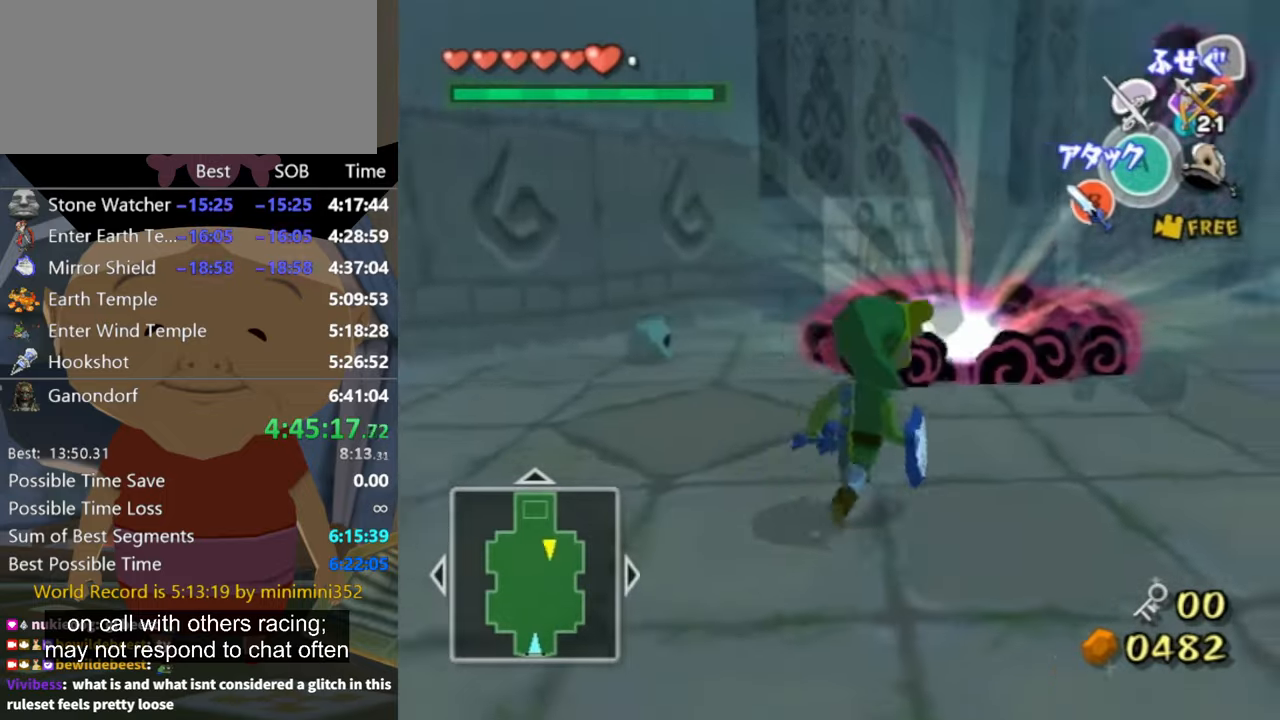
{"buttons": [], "left_stick": "left", "right_stick": "right", "events": [[33, "left_stick", "up-right"], [233, "left_stick", "down-right"], [233, "right_stick", "down-right"], [333, "left_stick", "down-left"], [333, "right_stick", "right"], [500, "left_stick", "left"]]}
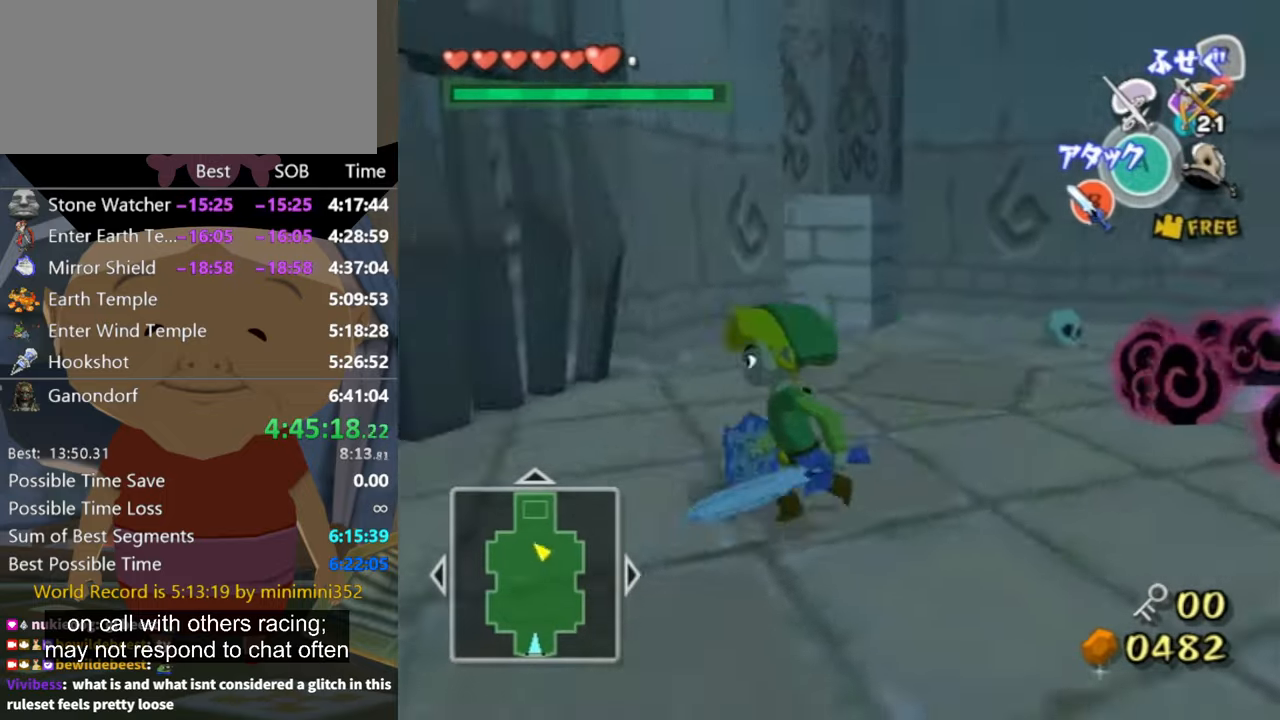
{"buttons": [], "left_stick": "left", "right_stick": "down-right", "events": [[100, "left_stick", "up-left"], [167, "right_stick", "center"], [433, "left_stick", "left"], [467, "right_stick", "down-right"]]}
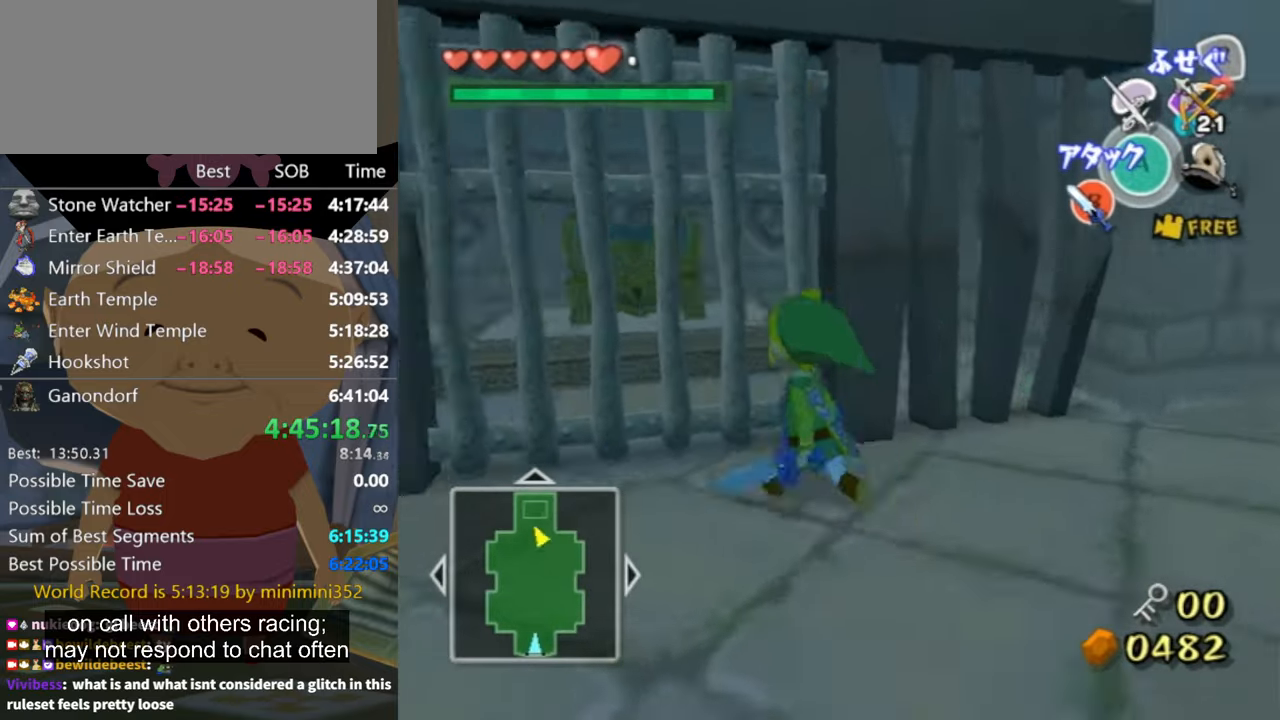
{"buttons": [], "left_stick": "up", "right_stick": "center", "events": [[67, "right_stick", "center"], [300, "left_stick", "up"]]}
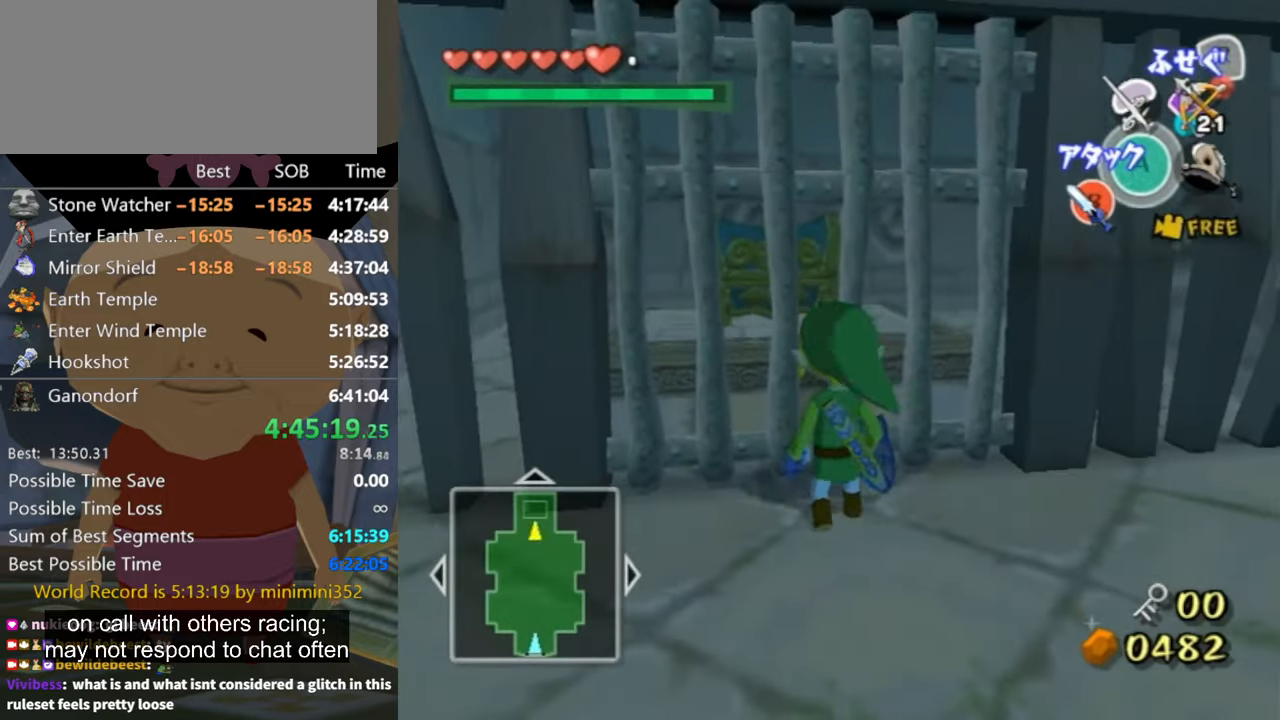
{"buttons": [], "left_stick": "up", "right_stick": "center", "events": [[100, "right_stick", "down-right"], [233, "right_stick", "center"]]}
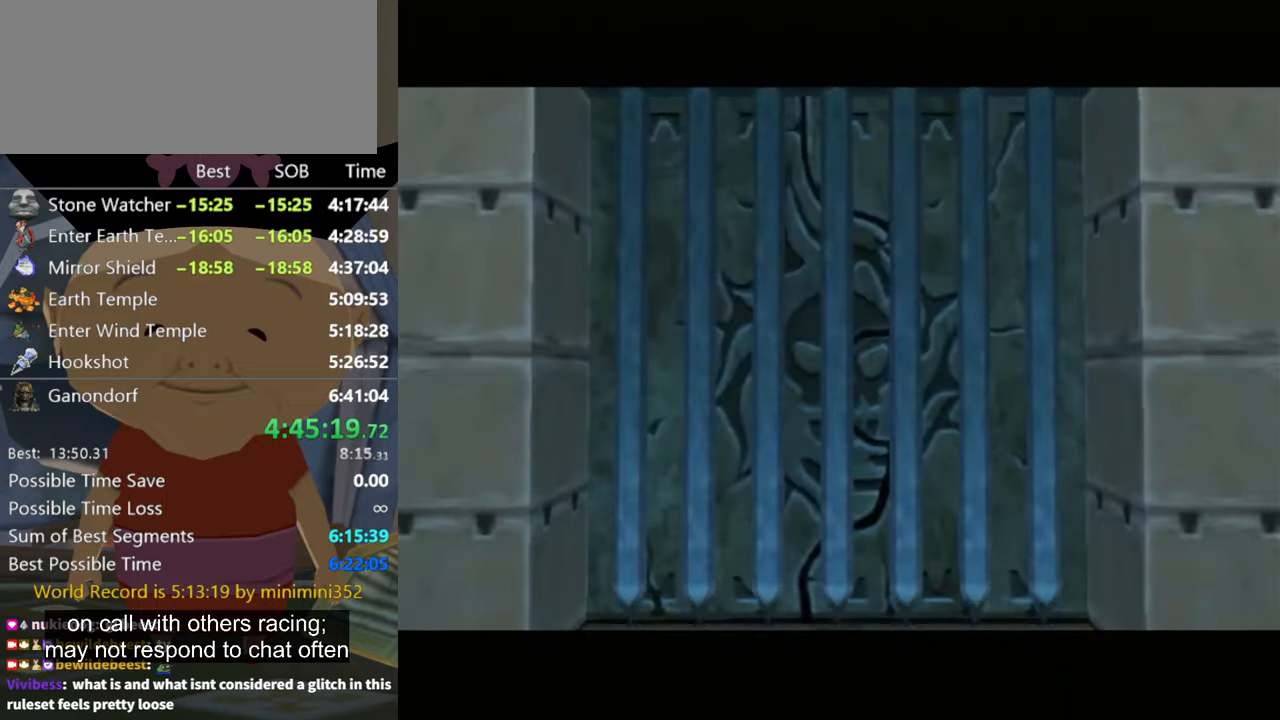
{"buttons": [], "left_stick": "up", "right_stick": "center", "events": []}
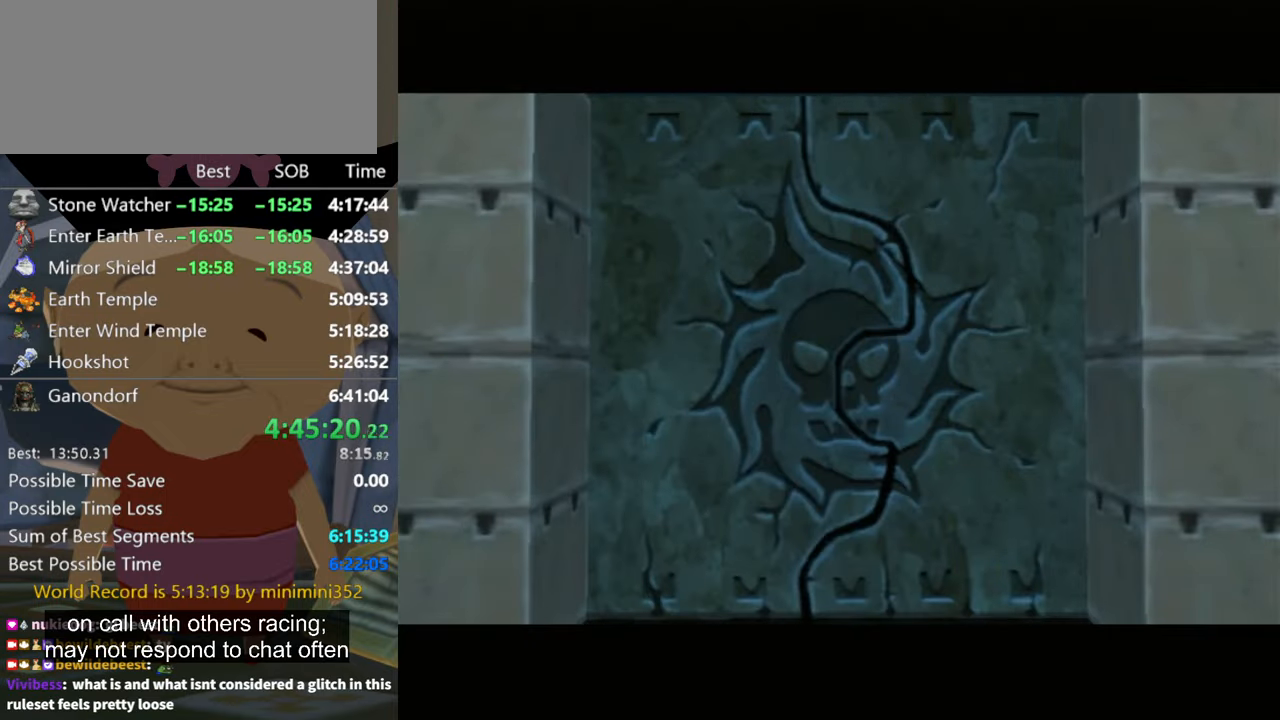
{"buttons": [], "left_stick": "up", "right_stick": "center", "events": []}
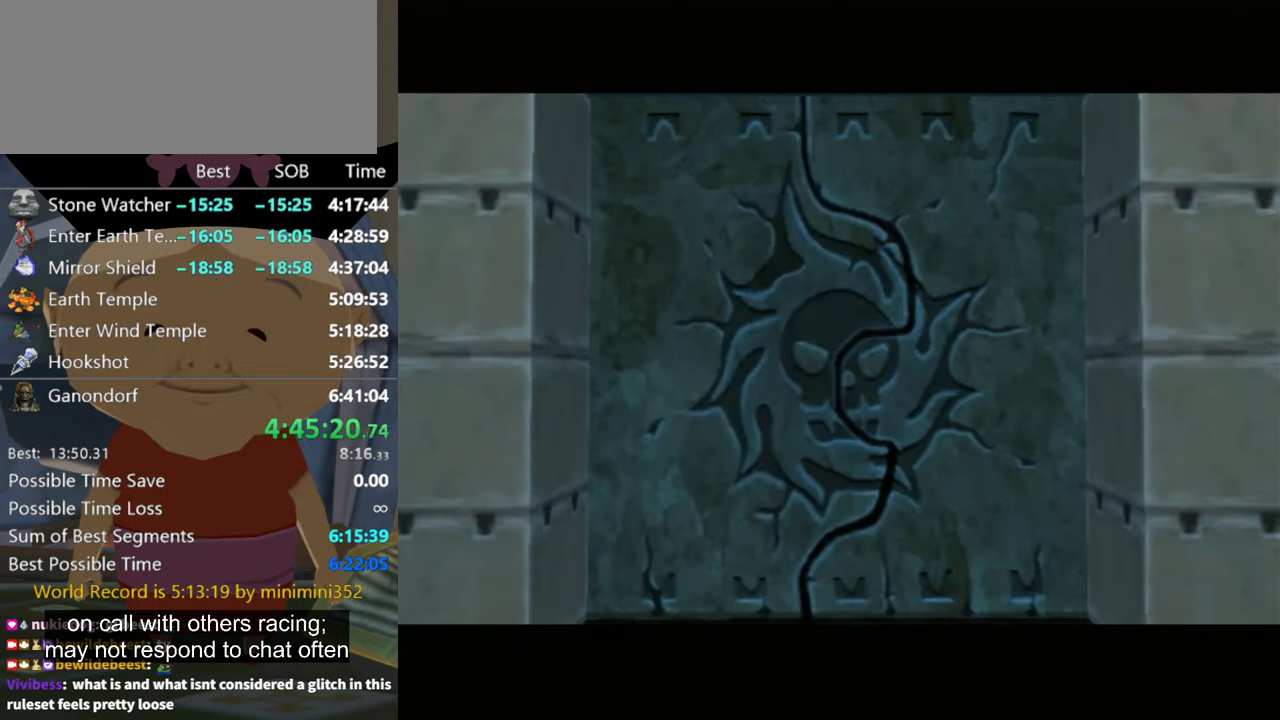
{"buttons": [], "left_stick": "up", "right_stick": "center", "events": []}
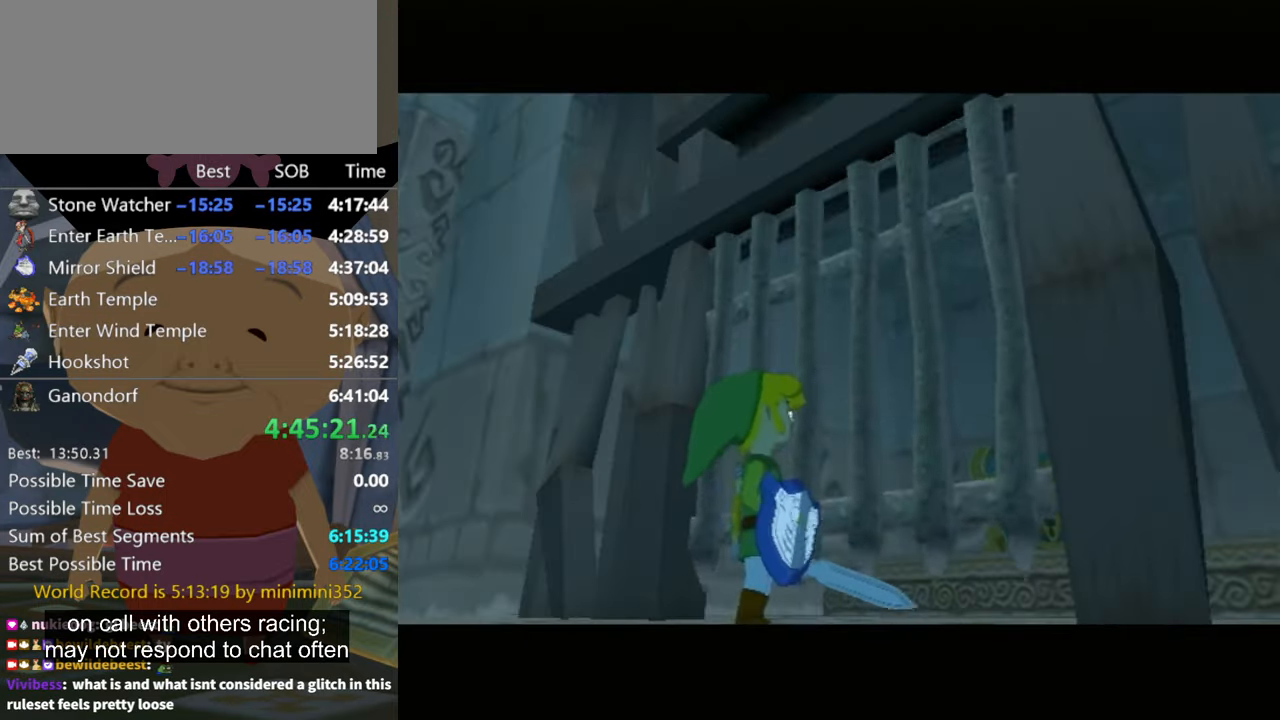
{"buttons": [], "left_stick": "up-right", "right_stick": "center", "events": [[300, "left_stick", "up-right"]]}
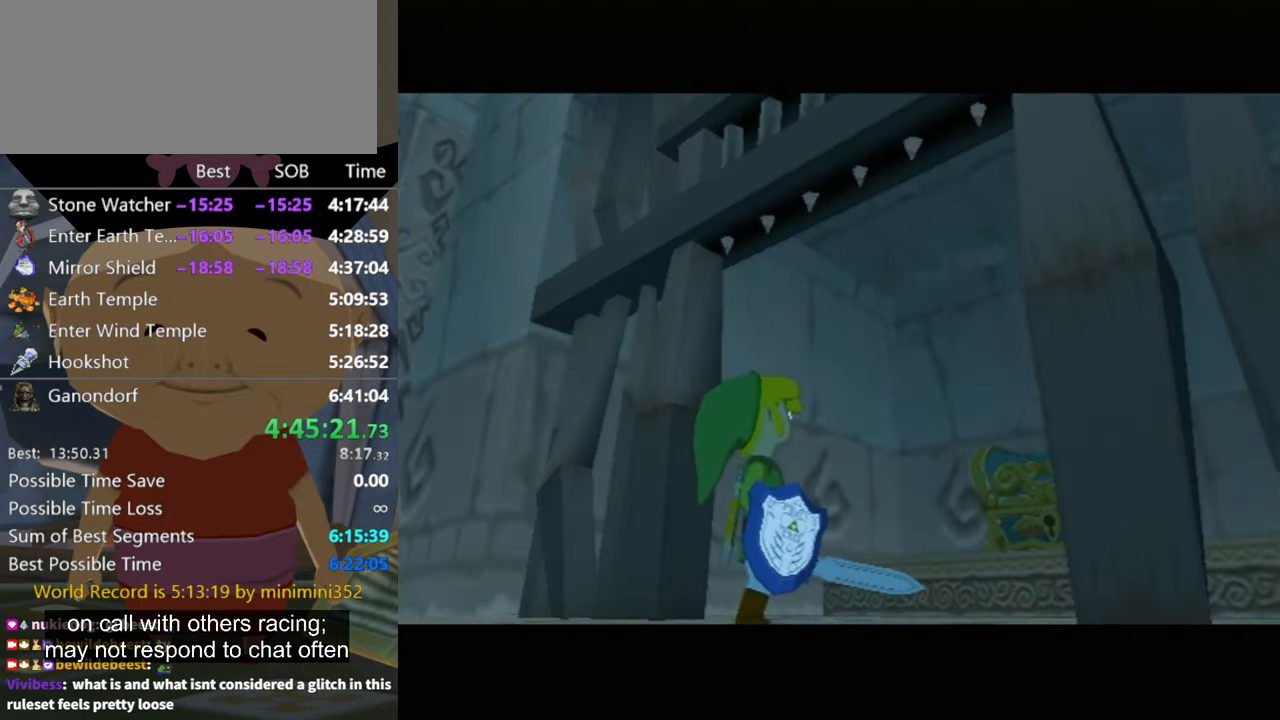
{"buttons": [], "left_stick": "up-right", "right_stick": "down", "events": [[366, "right_stick", "down"]]}
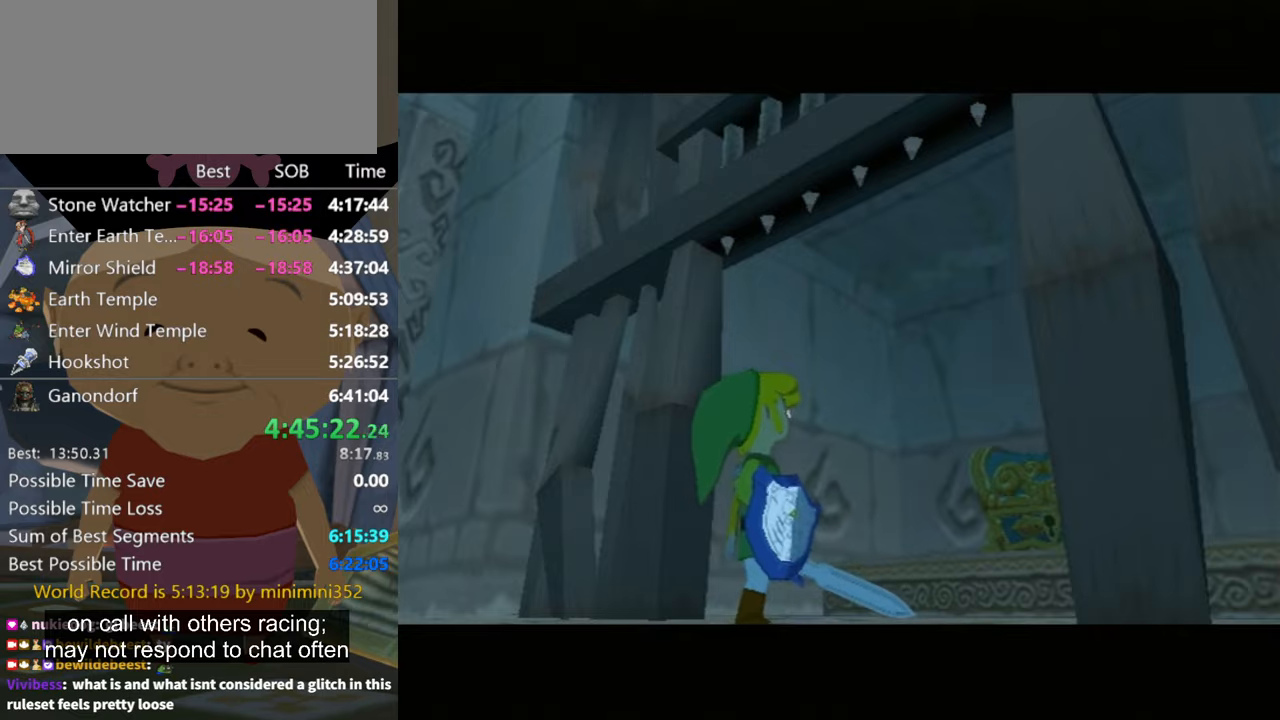
{"buttons": [], "left_stick": "up-right", "right_stick": "down", "events": []}
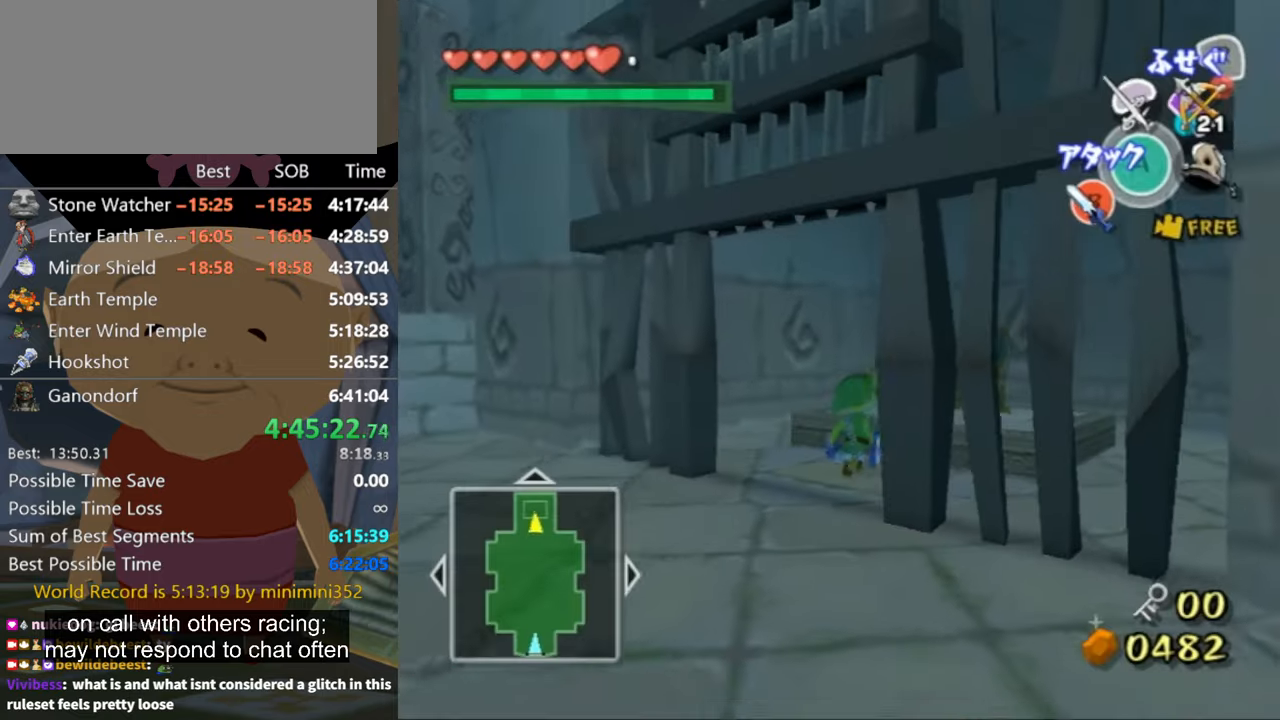
{"buttons": [], "left_stick": "right", "right_stick": "center", "events": [[66, "left_stick", "up"], [133, "right_stick", "center"], [166, "left_stick", "up-right"], [433, "left_stick", "right"]]}
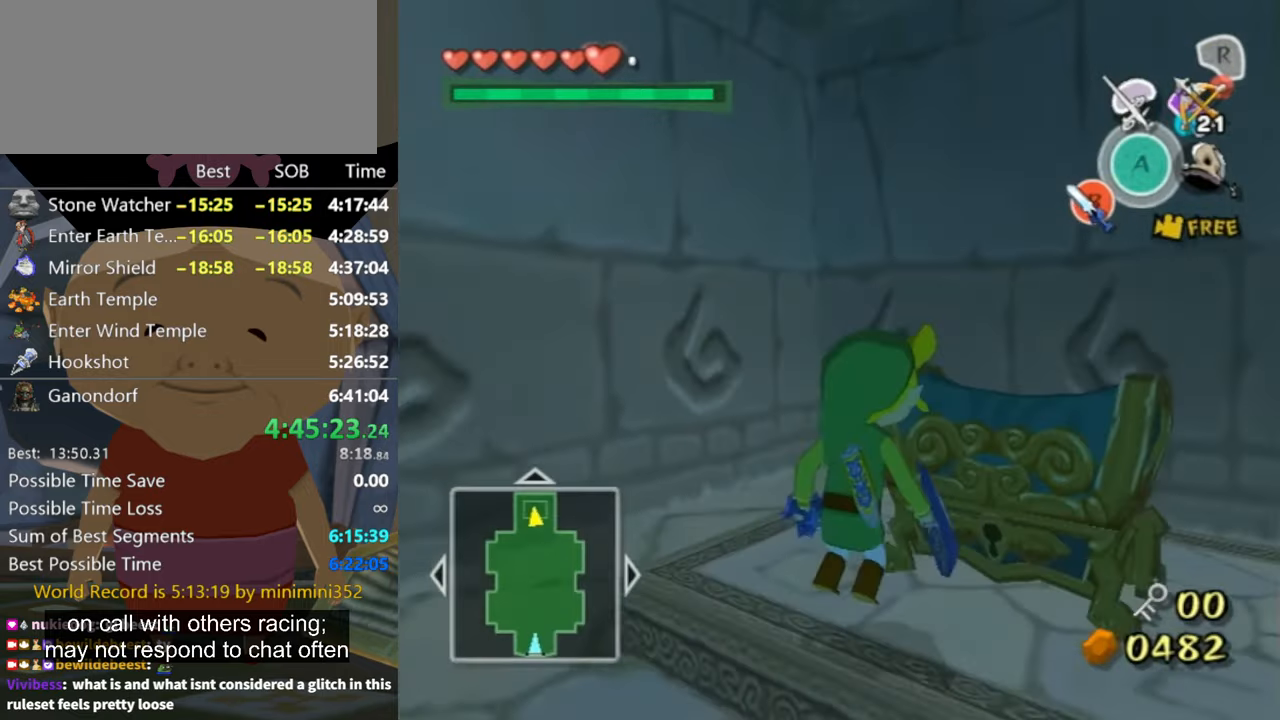
{"buttons": [], "left_stick": "up-right", "right_stick": "center", "events": [[133, "left_stick", "up-right"]]}
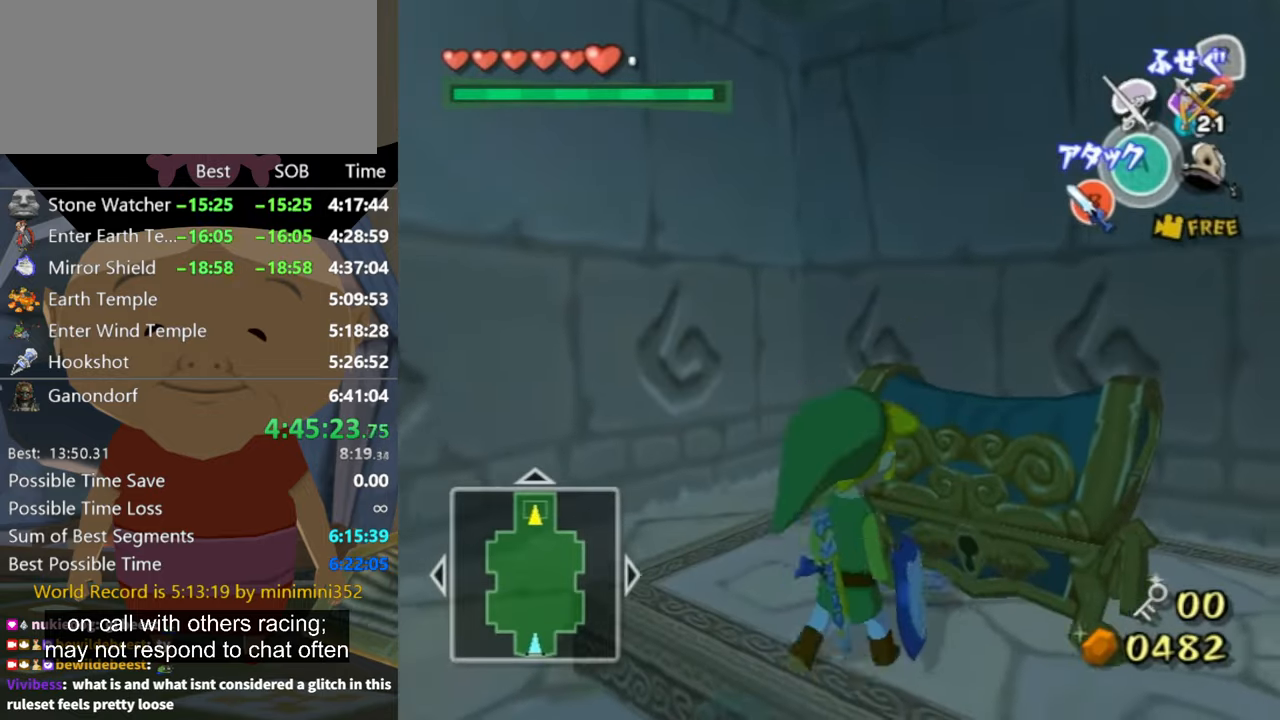
{"buttons": ["A"], "left_stick": "center", "right_stick": "center", "events": [[133, "left_stick", "center"], [200, "A", "down"]]}
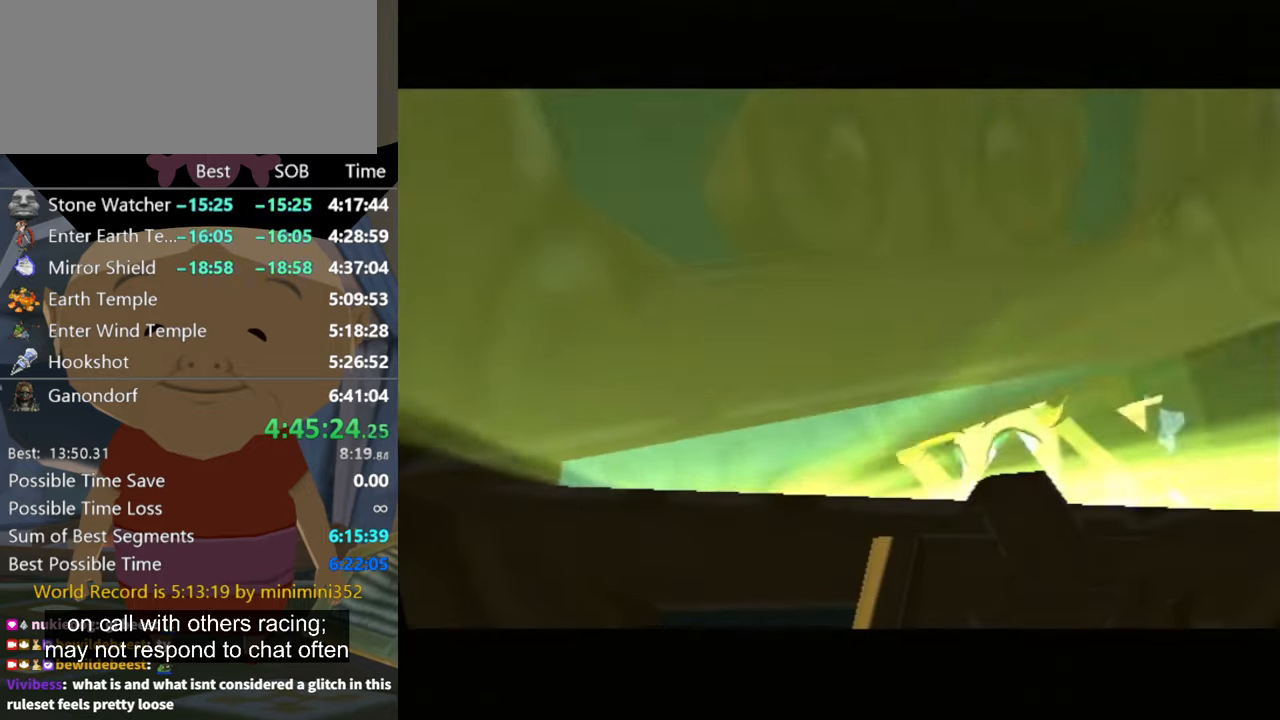
{"buttons": [], "left_stick": "center", "right_stick": "center", "events": [[266, "A", "up"]]}